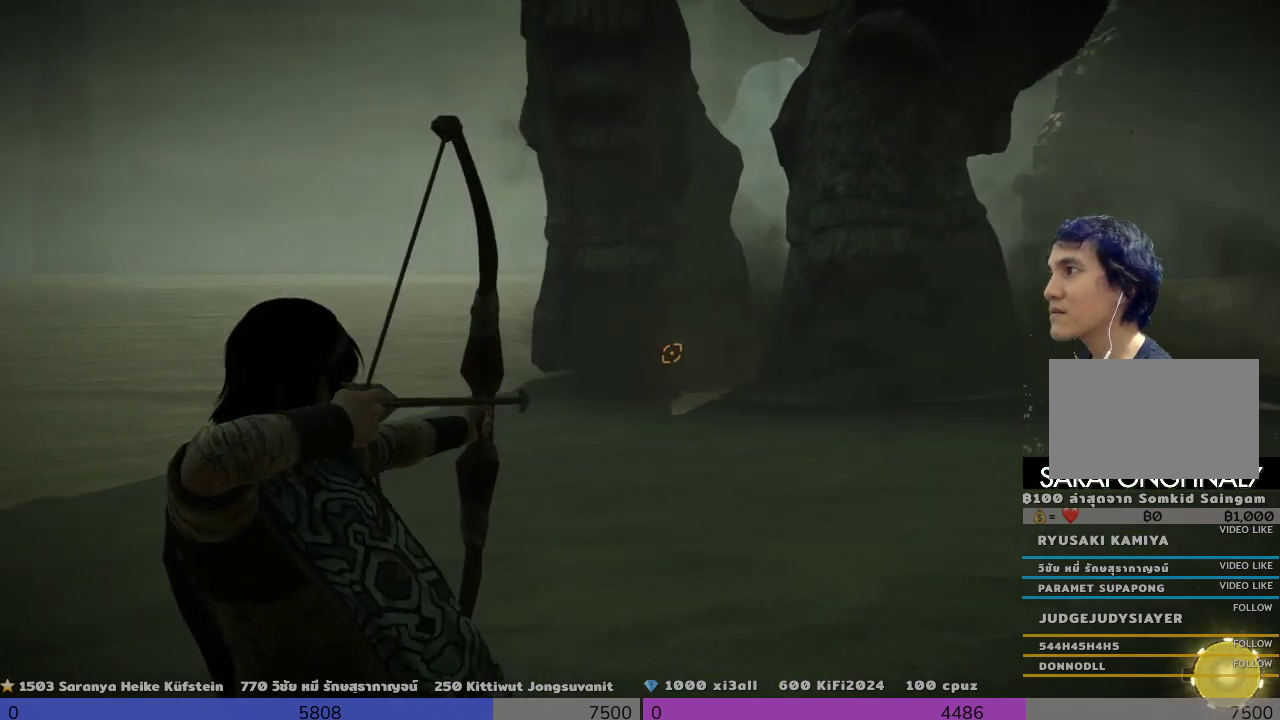
Gameplay with a controller (PlayStation layout); each line is a JSON object with the inputs held at the frame after it. "events" lists button and stick changes between this image and that frame as [ms after this image, input, new state], when the widget could be followed in between.
{"buttons": ["R1"], "left_stick": "center", "right_stick": "right", "events": [[333, "right_stick", "center"], [500, "right_stick", "right"]]}
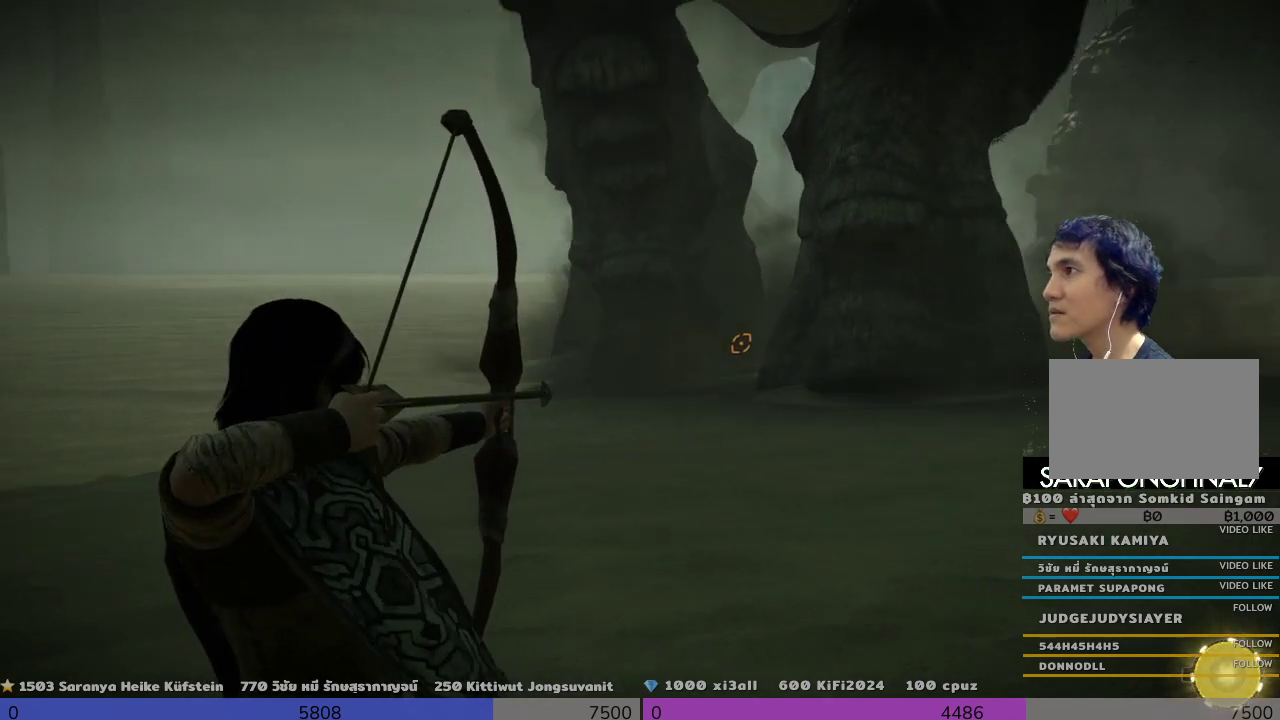
{"buttons": ["R1"], "left_stick": "center", "right_stick": "right", "events": [[167, "right_stick", "center"], [333, "right_stick", "right"]]}
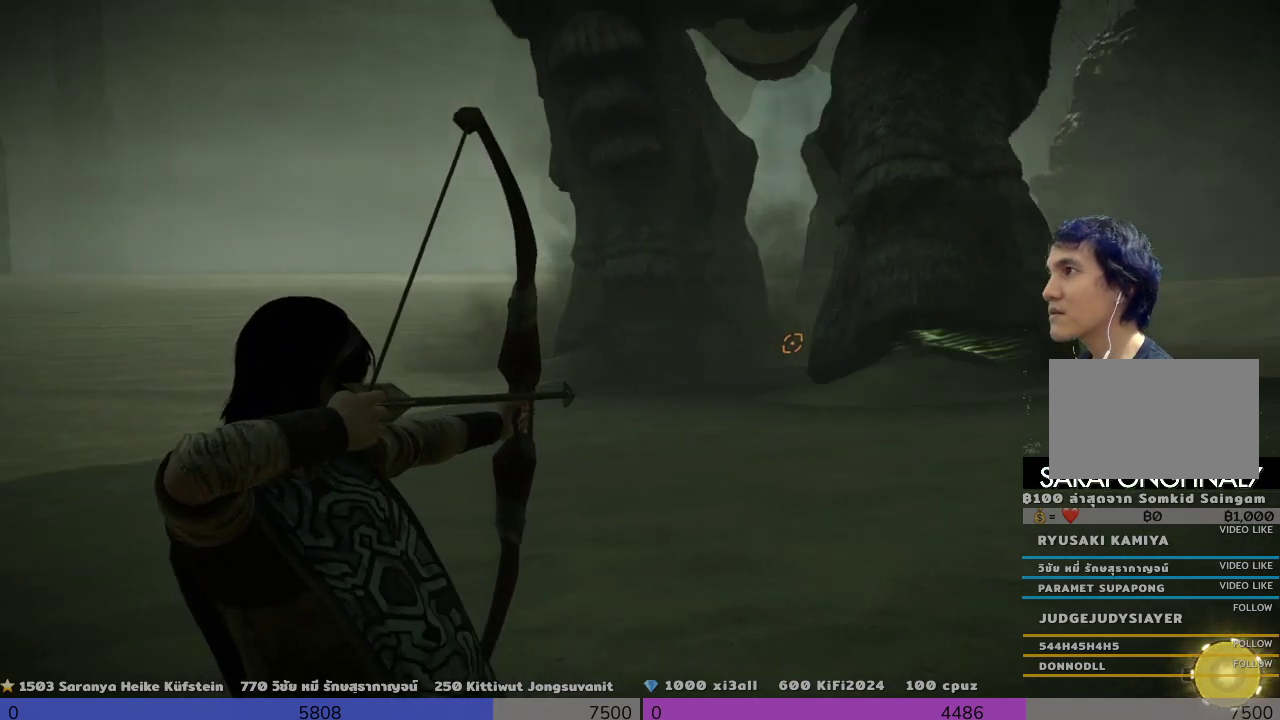
{"buttons": ["R1"], "left_stick": "center", "right_stick": "center", "events": [[167, "right_stick", "center"], [333, "right_stick", "right"], [500, "right_stick", "center"]]}
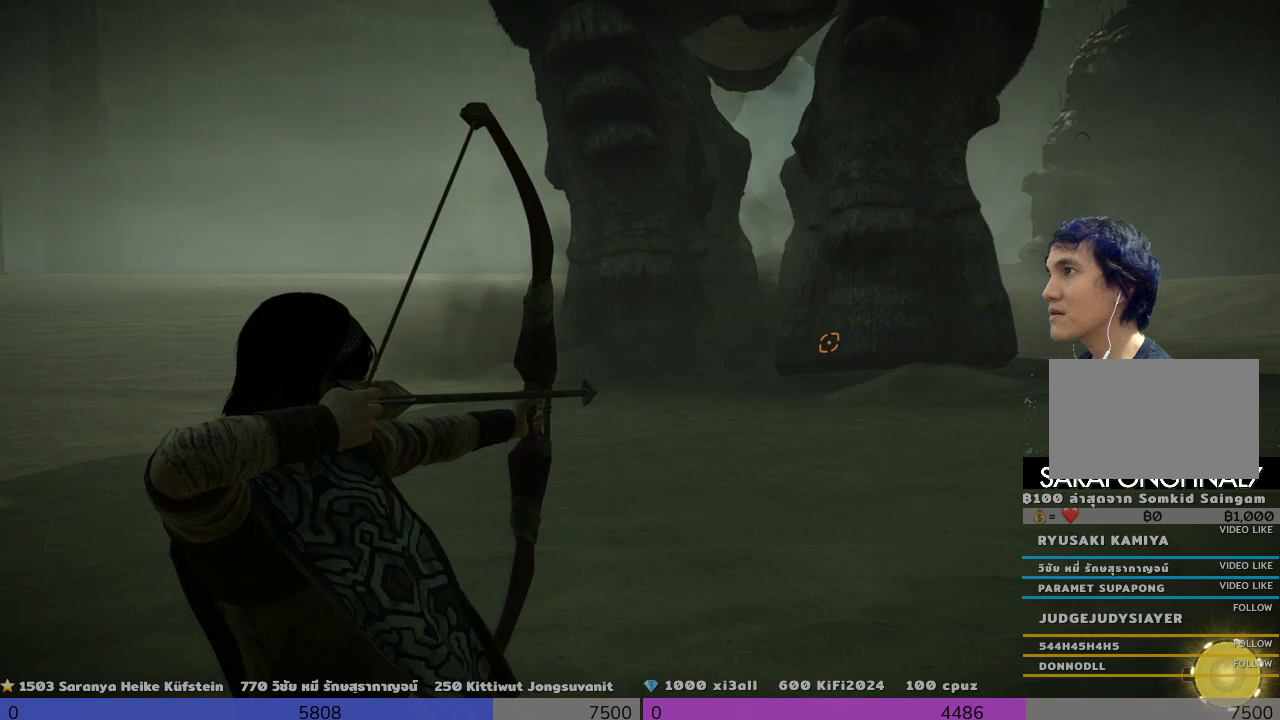
{"buttons": ["R1"], "left_stick": "center", "right_stick": "left", "events": [[167, "right_stick", "right"], [333, "right_stick", "center"], [500, "right_stick", "left"]]}
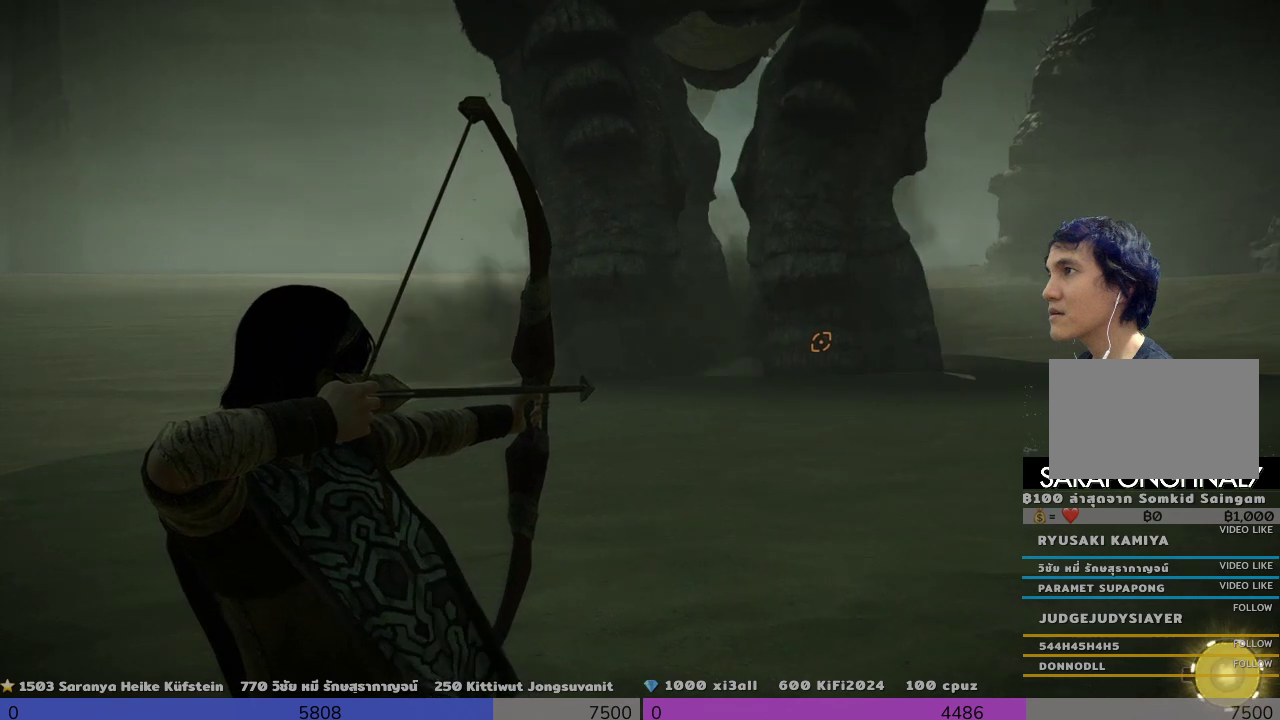
{"buttons": ["R1"], "left_stick": "center", "right_stick": "left", "events": [[333, "right_stick", "center"], [500, "right_stick", "left"]]}
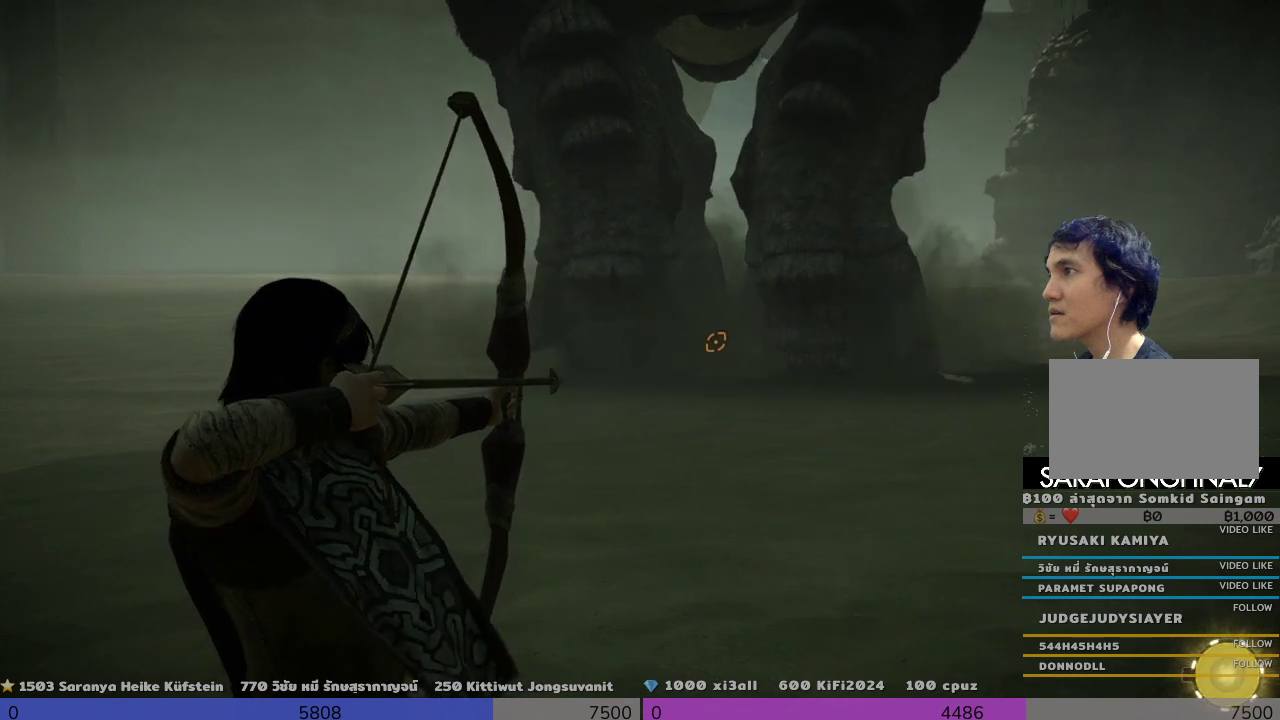
{"buttons": ["R1"], "left_stick": "center", "right_stick": "left", "events": [[167, "right_stick", "center"], [500, "right_stick", "left"]]}
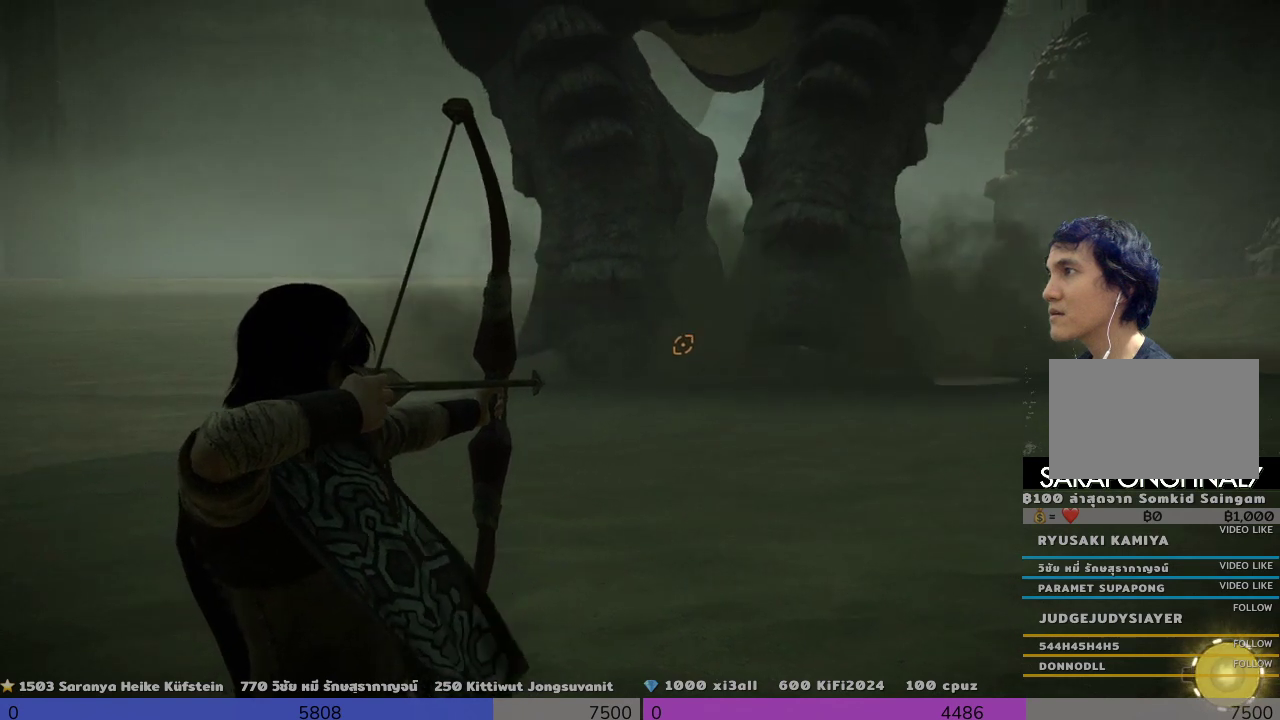
{"buttons": ["R1"], "left_stick": "center", "right_stick": "right", "events": [[167, "right_stick", "center"], [333, "right_stick", "right"]]}
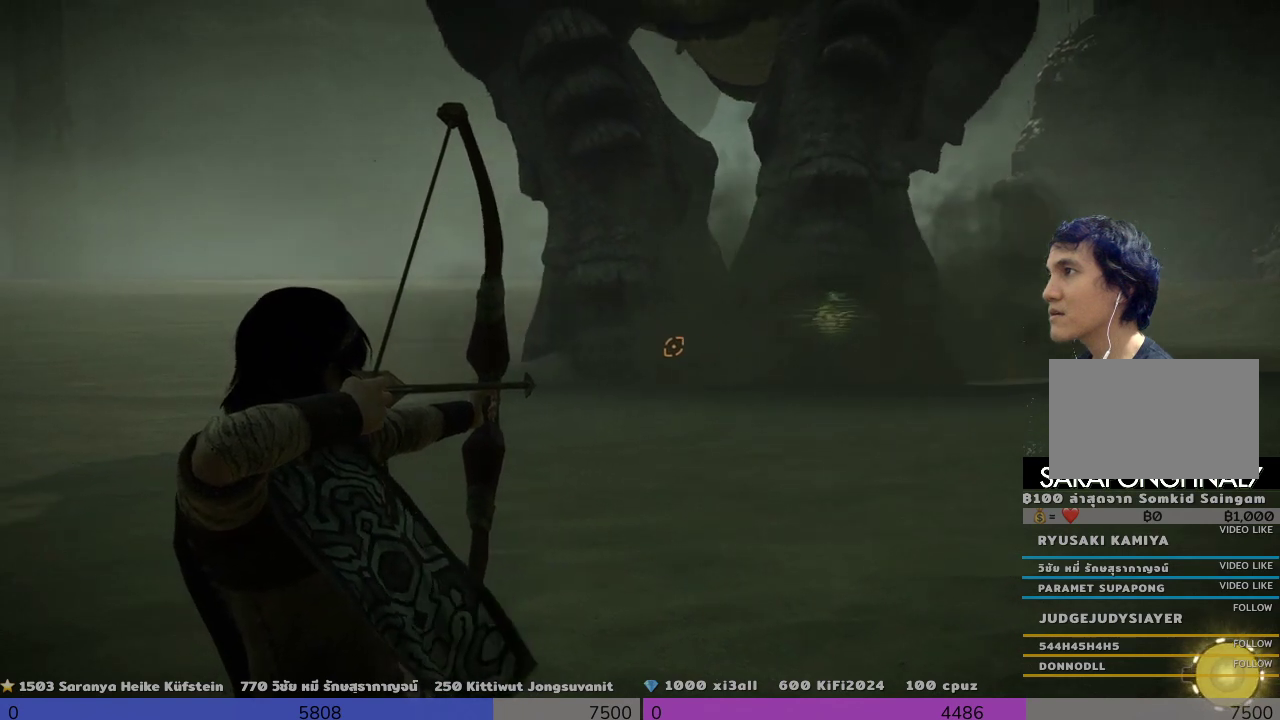
{"buttons": ["R1"], "left_stick": "center", "right_stick": "center", "events": [[333, "right_stick", "center"]]}
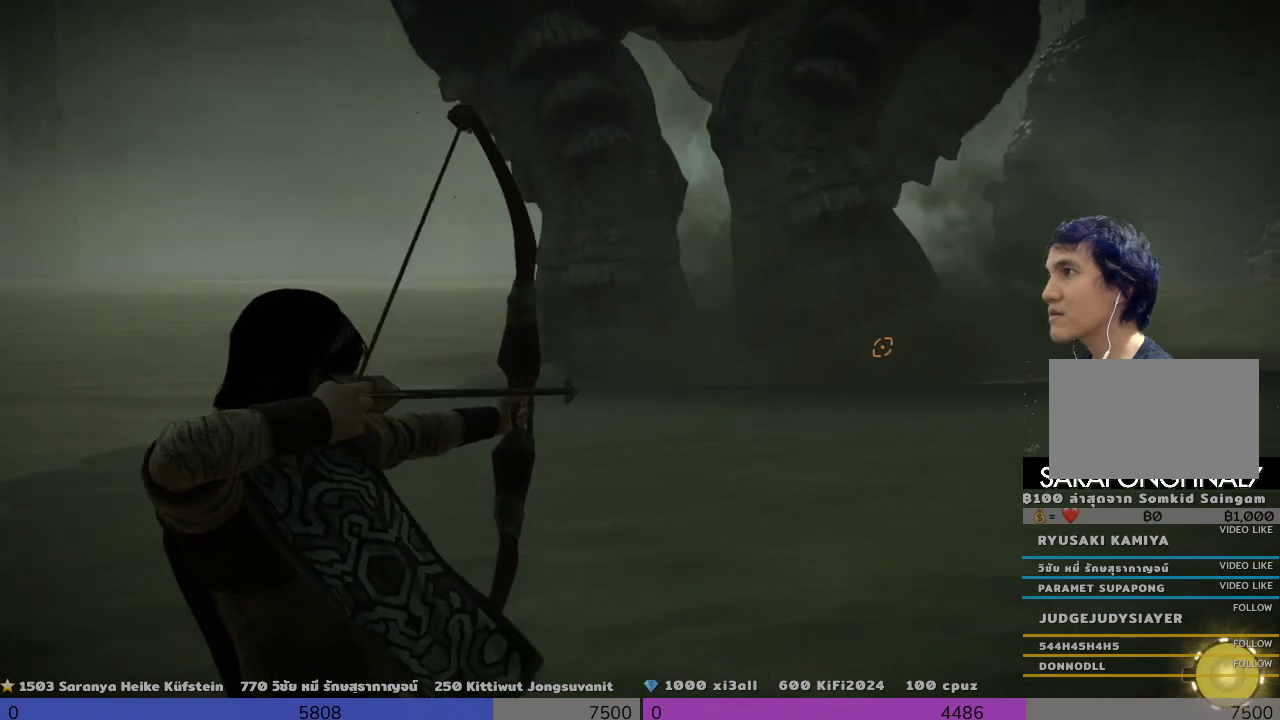
{"buttons": ["R1"], "left_stick": "center", "right_stick": "center", "events": [[167, "right_stick", "left"], [333, "right_stick", "center"]]}
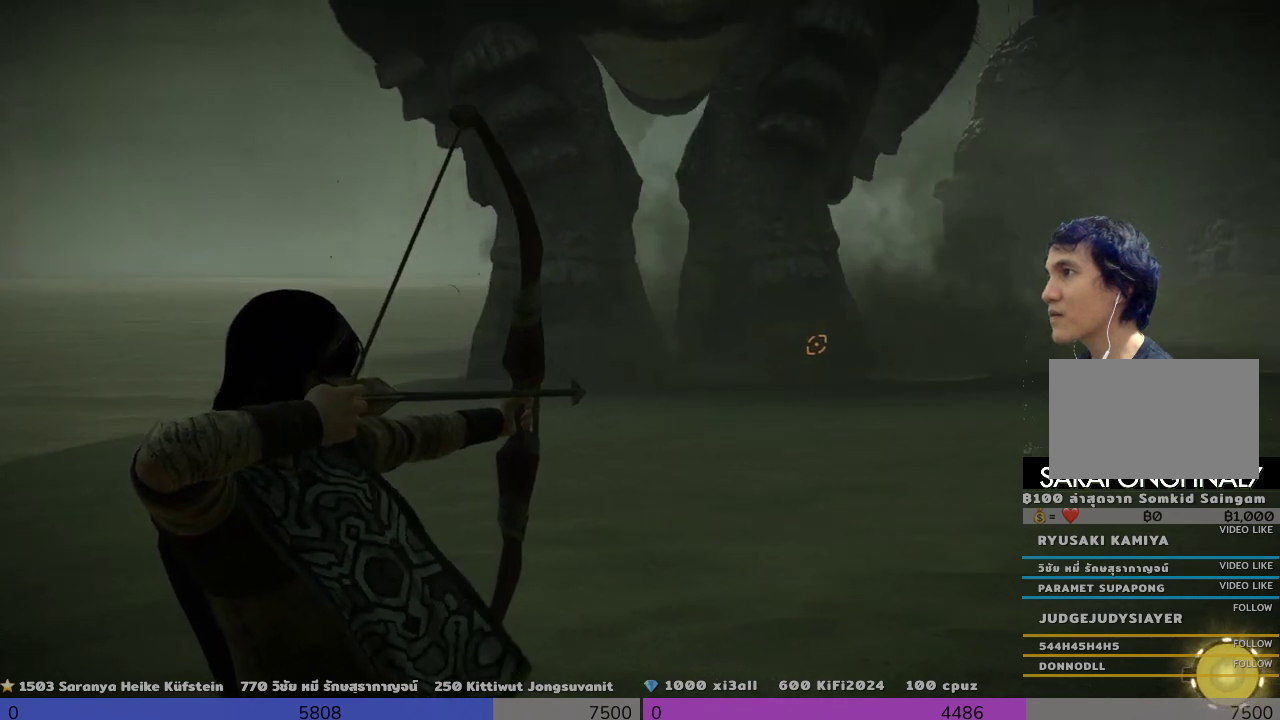
{"buttons": ["R1"], "left_stick": "center", "right_stick": "left", "events": [[167, "right_stick", "left"]]}
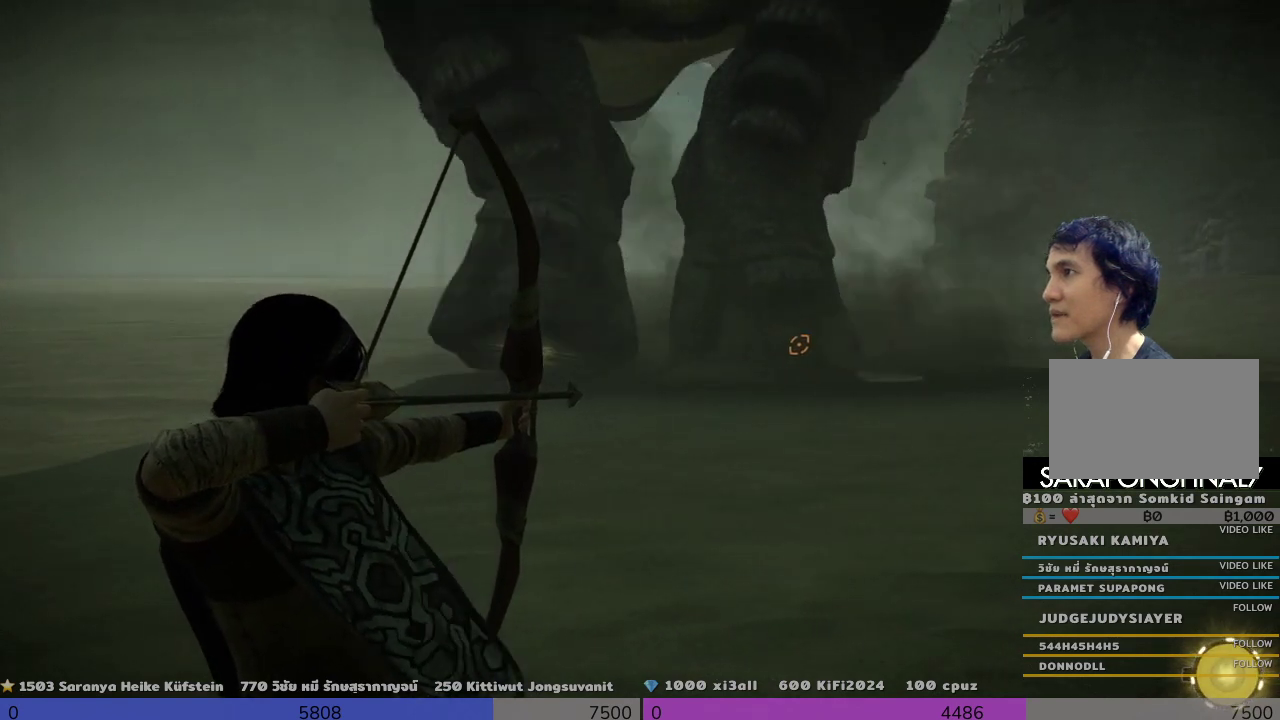
{"buttons": ["R1"], "left_stick": "center", "right_stick": "left", "events": []}
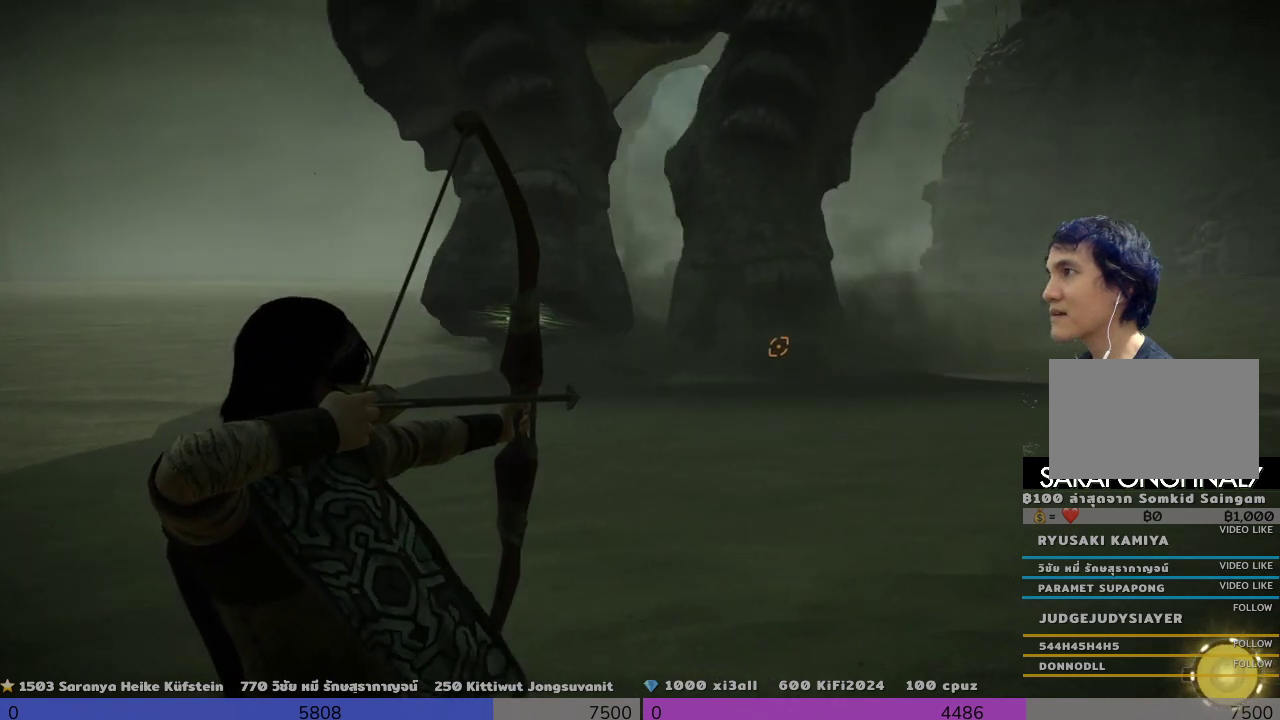
{"buttons": ["R1"], "left_stick": "center", "right_stick": "center", "events": [[333, "right_stick", "center"]]}
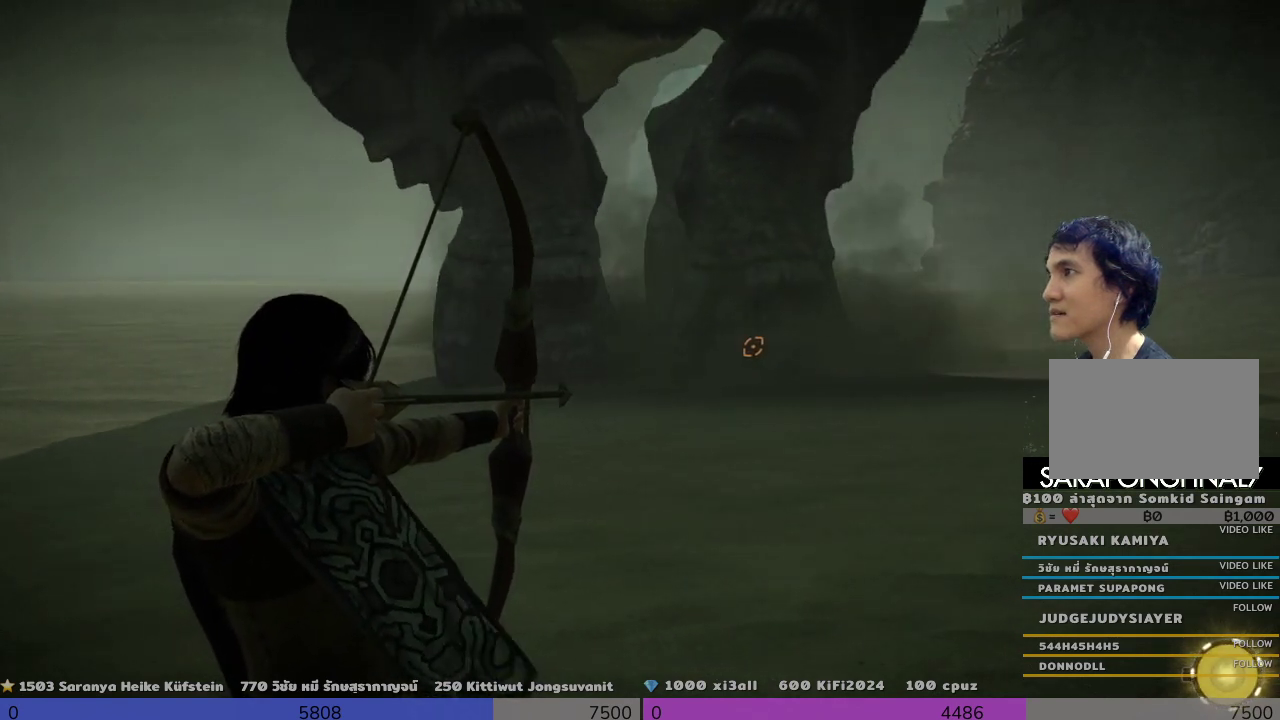
{"buttons": ["R1"], "left_stick": "center", "right_stick": "center", "events": []}
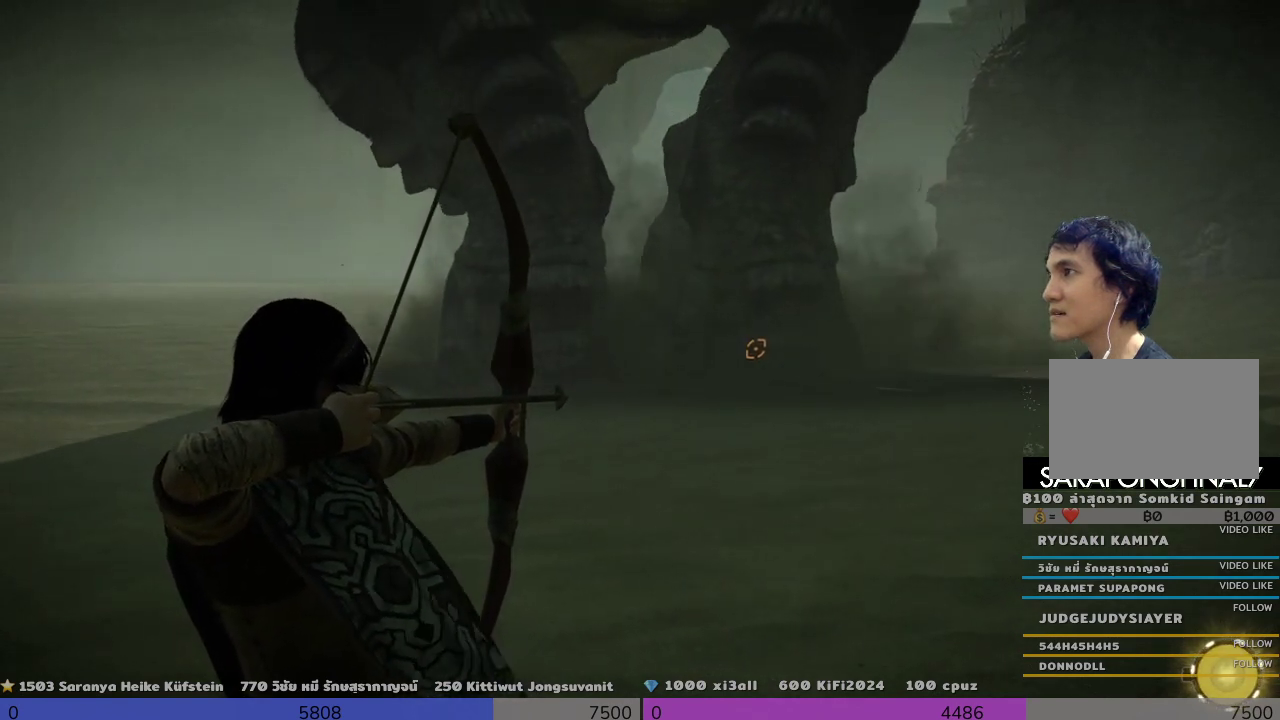
{"buttons": ["R1"], "left_stick": "center", "right_stick": "center", "events": []}
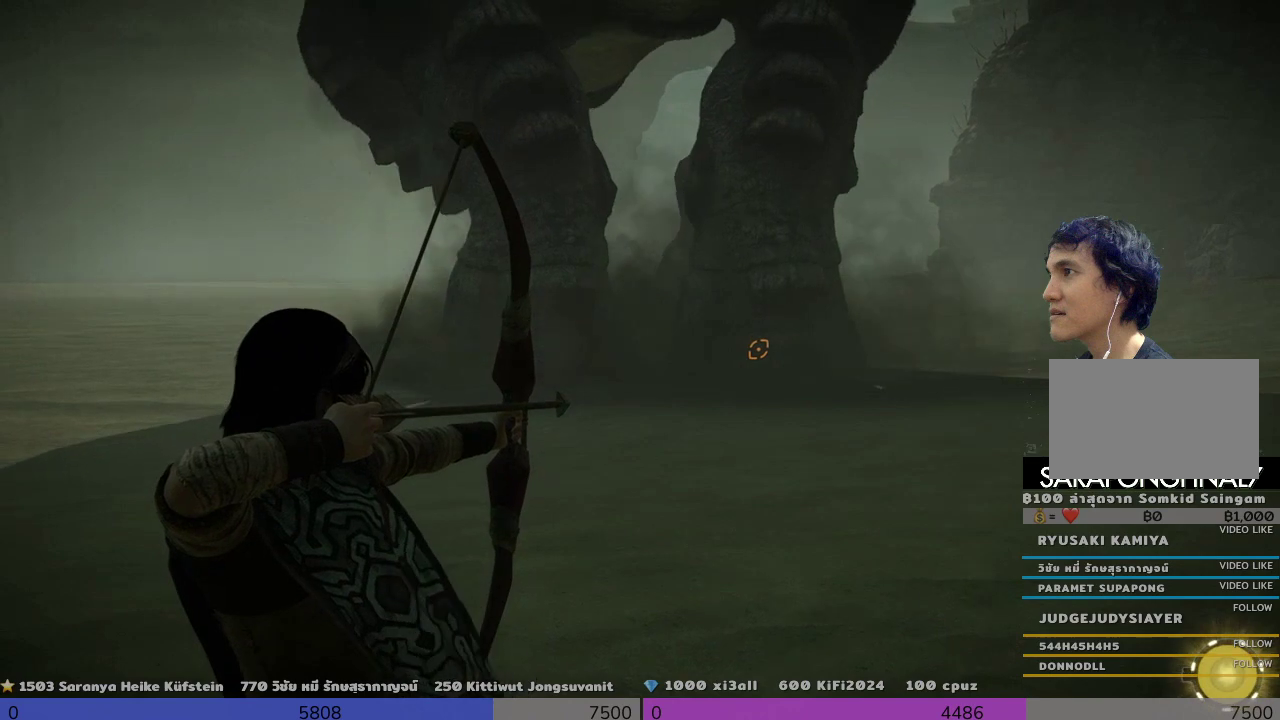
{"buttons": ["R1"], "left_stick": "center", "right_stick": "center", "events": []}
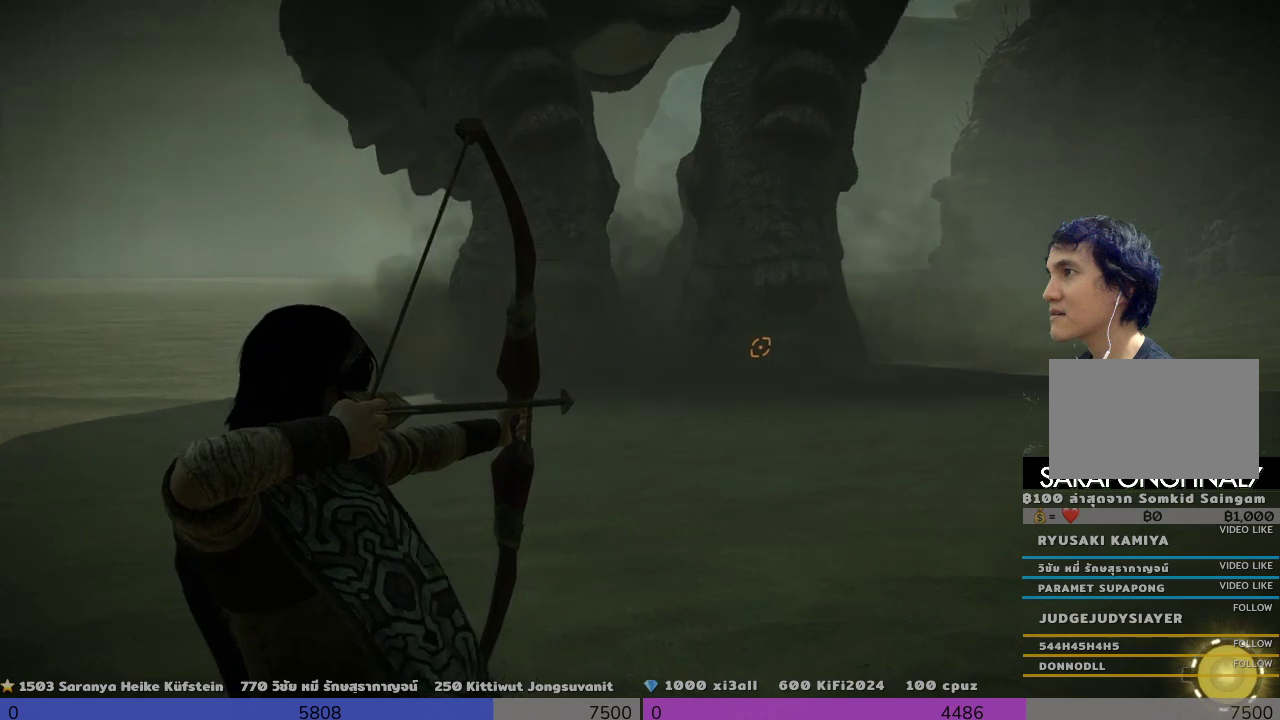
{"buttons": ["R1"], "left_stick": "center", "right_stick": "center", "events": []}
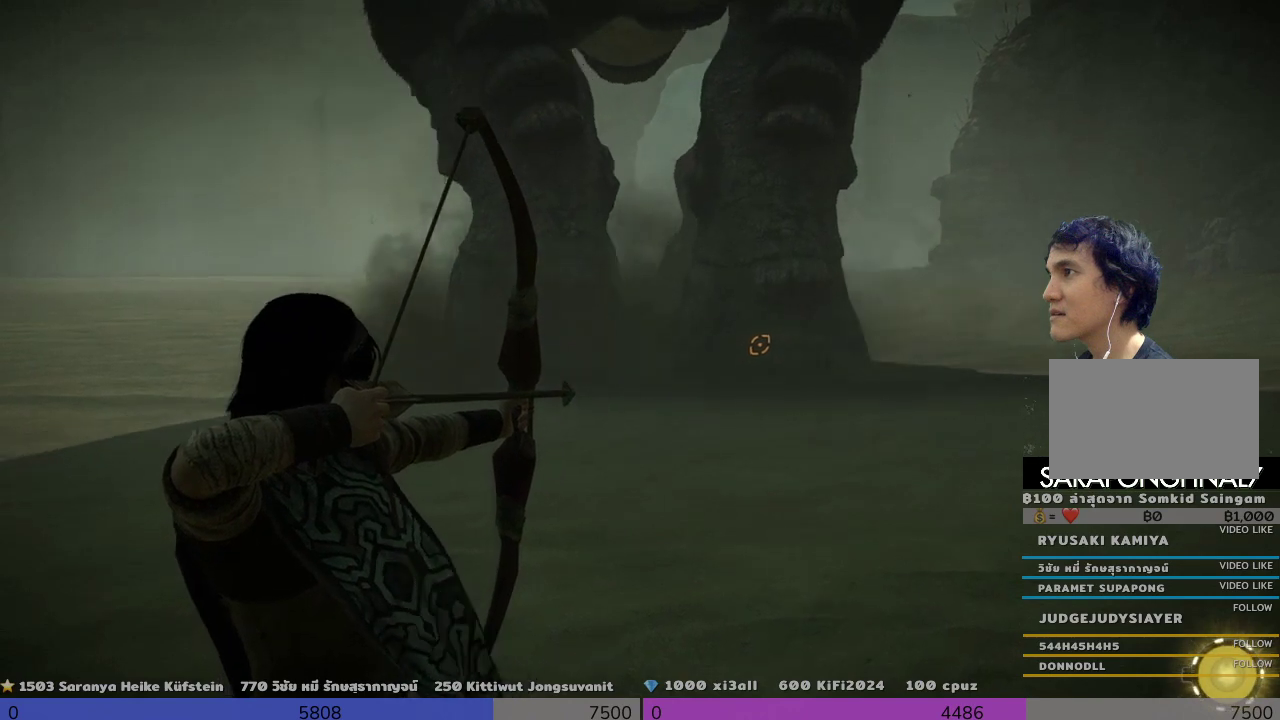
{"buttons": ["R1"], "left_stick": "center", "right_stick": "center", "events": []}
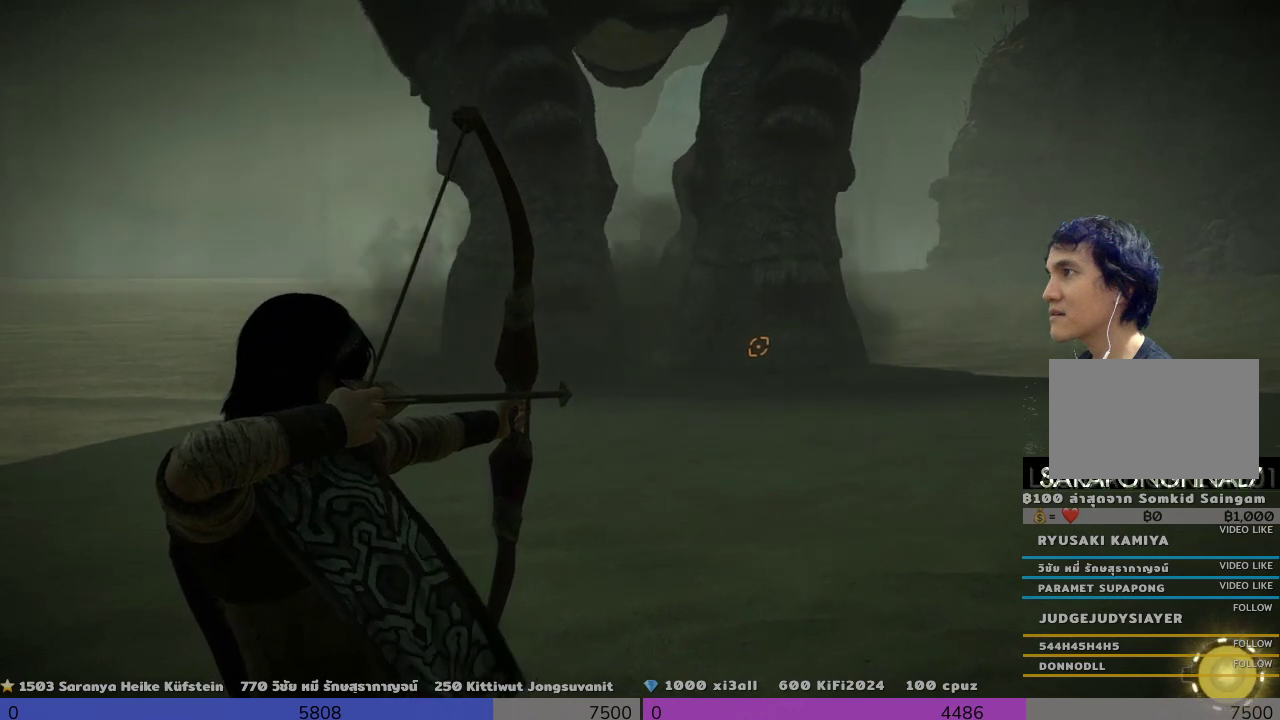
{"buttons": ["R1"], "left_stick": "center", "right_stick": "center", "events": []}
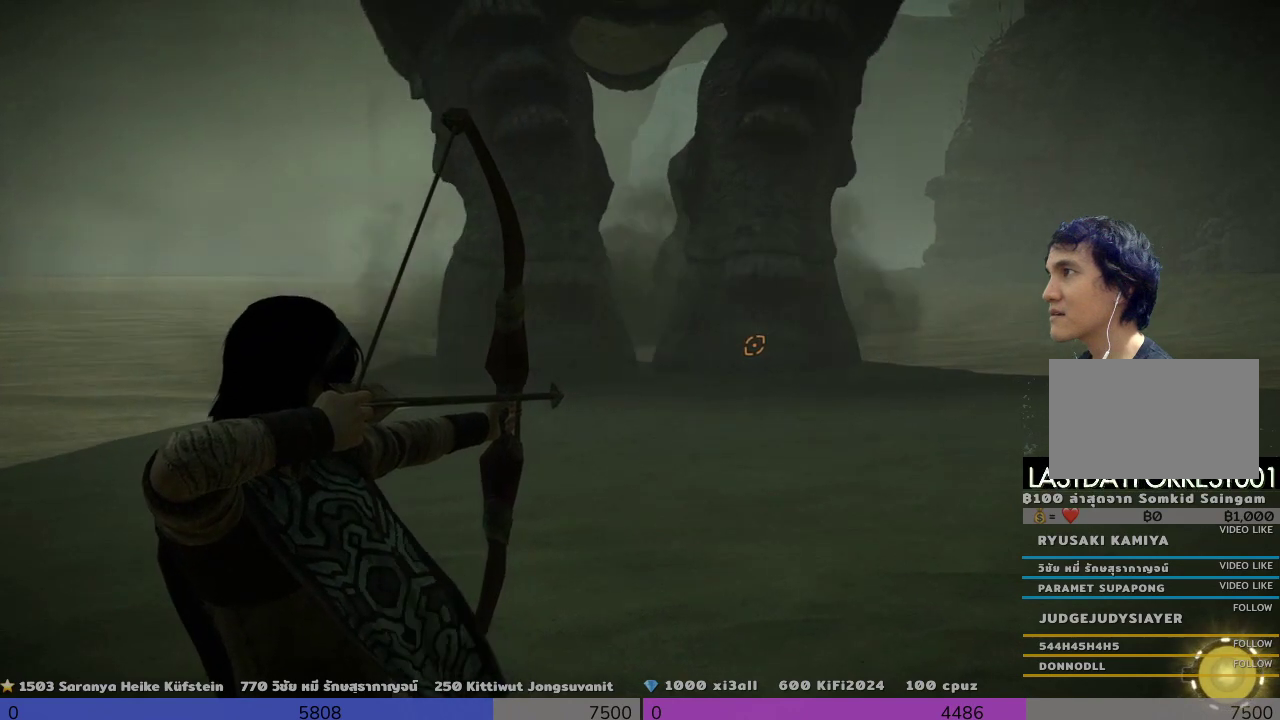
{"buttons": [], "left_stick": "center", "right_stick": "center", "events": [[500, "R1", "up"]]}
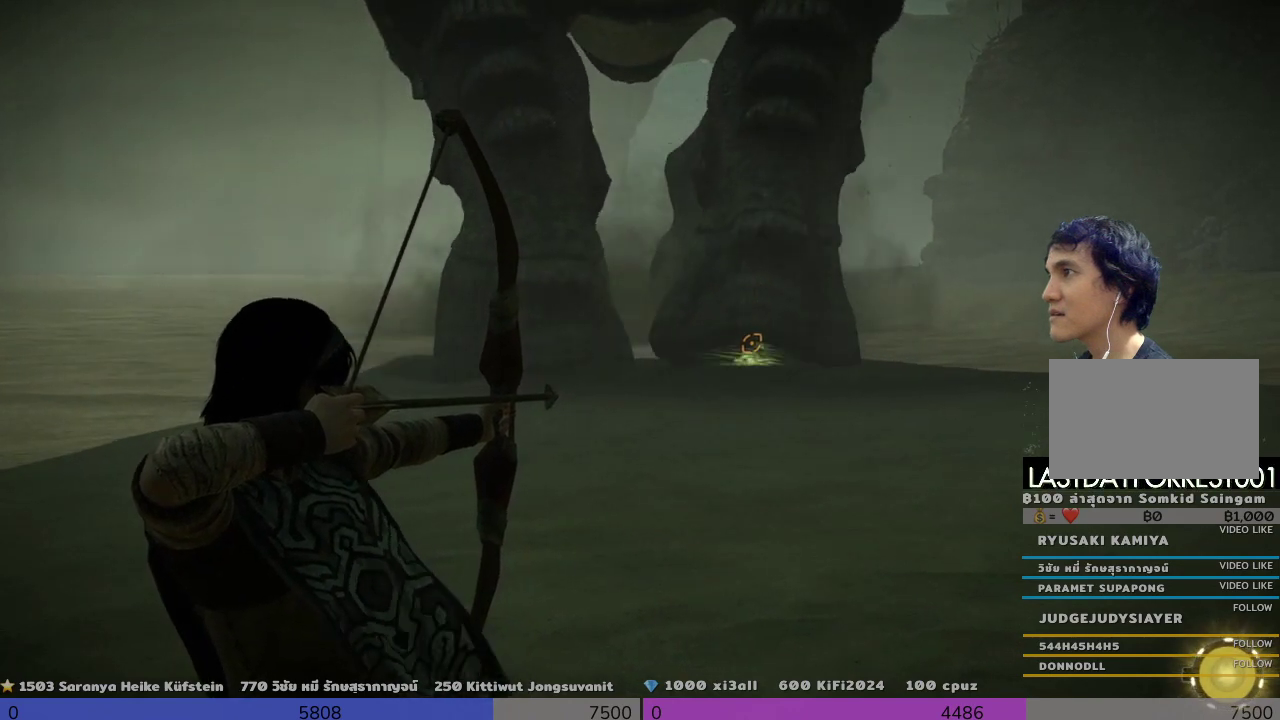
{"buttons": [], "left_stick": "center", "right_stick": "center", "events": []}
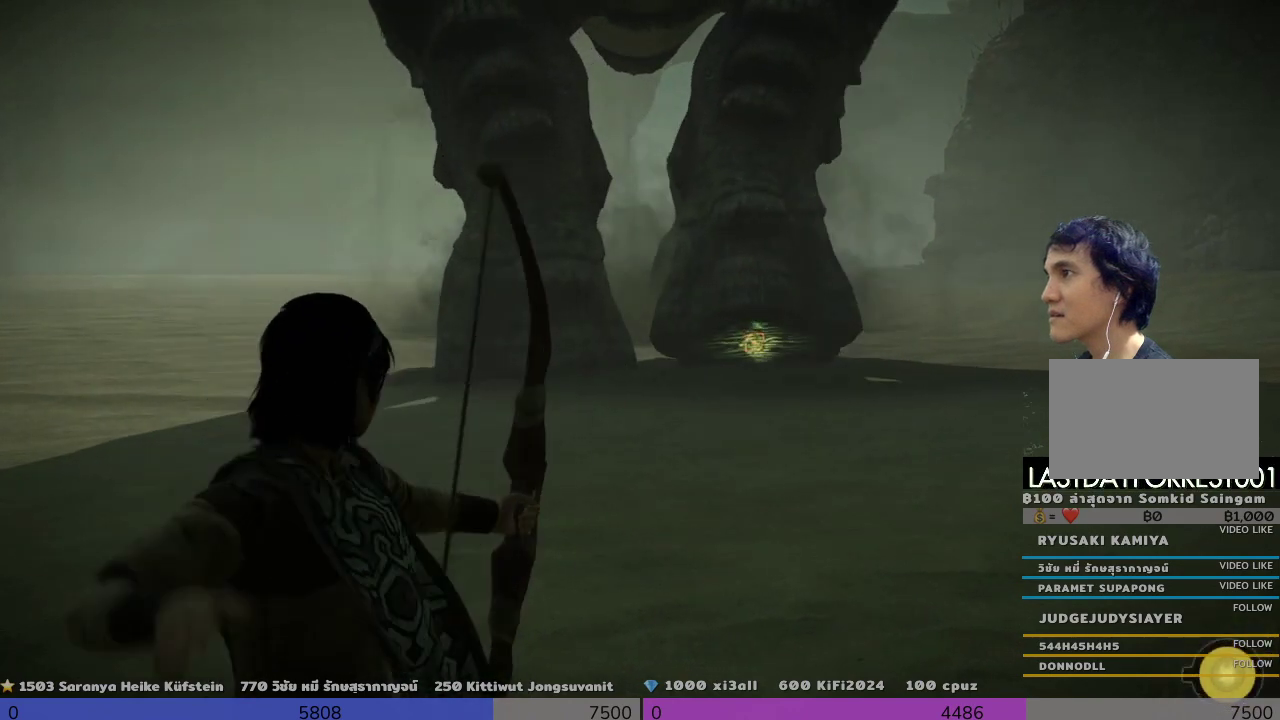
{"buttons": [], "left_stick": "center", "right_stick": "center", "events": []}
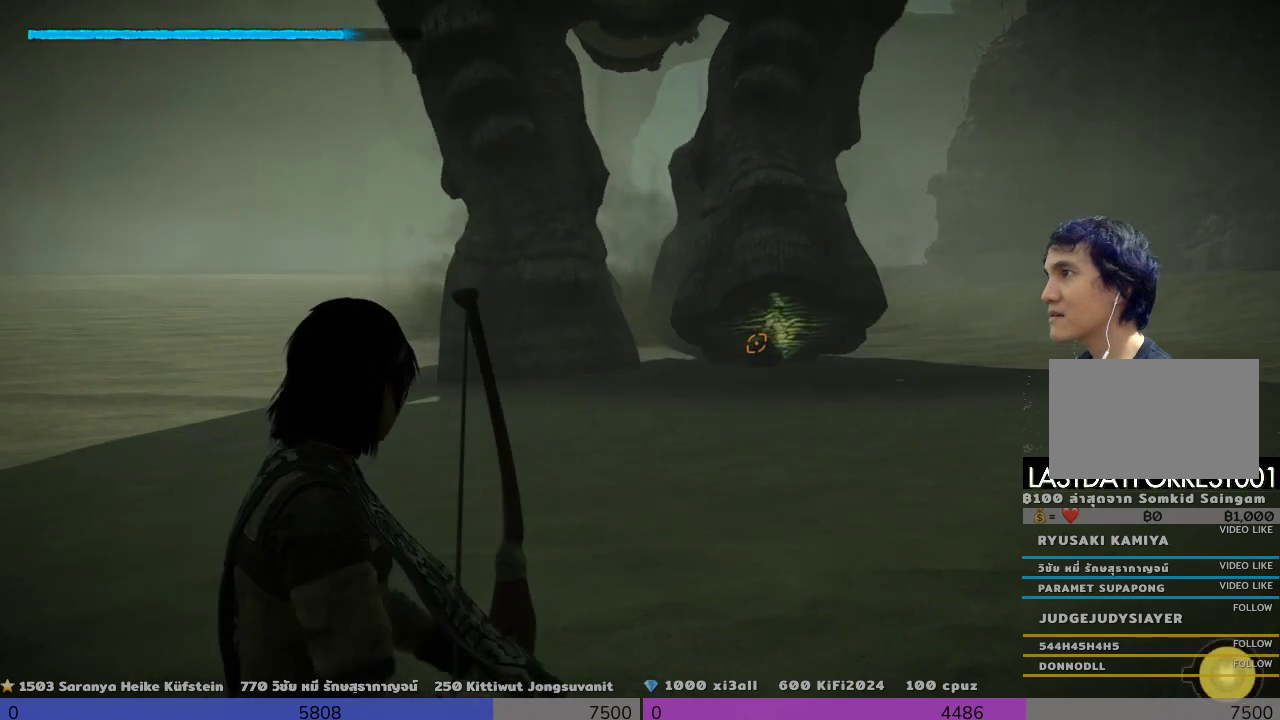
{"buttons": [], "left_stick": "center", "right_stick": "center", "events": []}
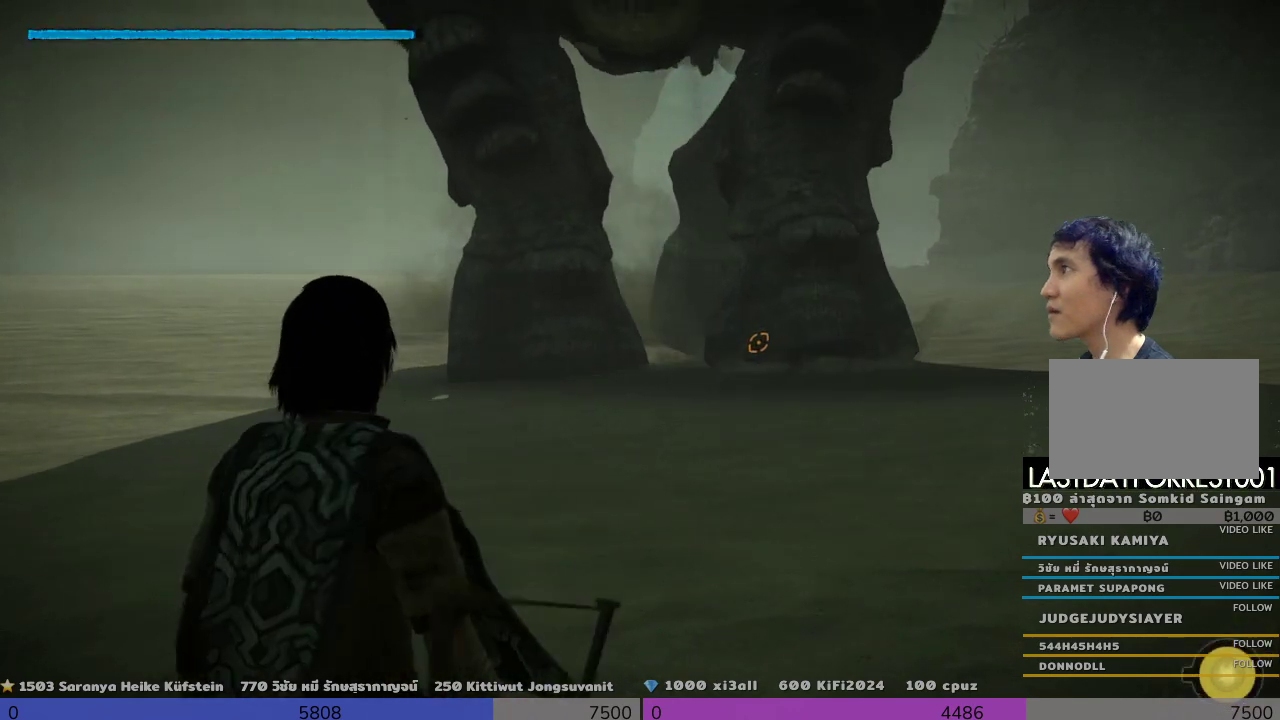
{"buttons": [], "left_stick": "up", "right_stick": "center", "events": [[167, "left_stick", "up"]]}
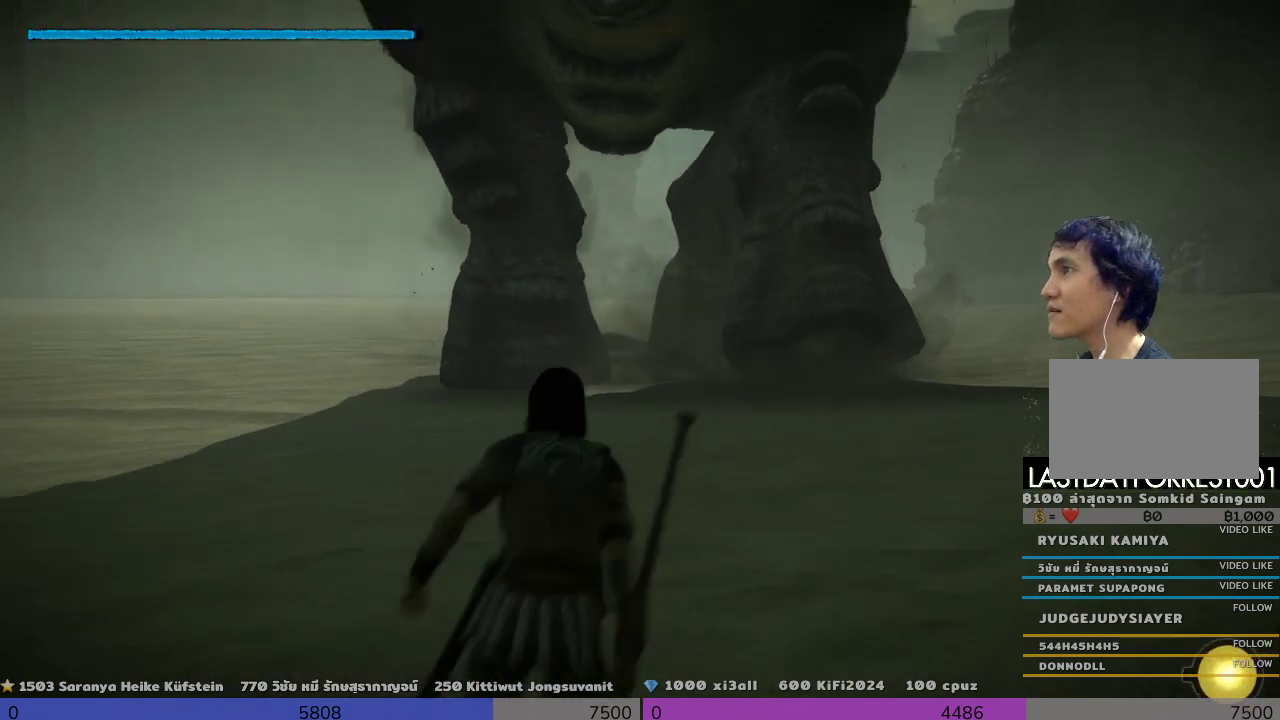
{"buttons": ["R1"], "left_stick": "center", "right_stick": "center", "events": [[167, "R1", "down"], [167, "left_stick", "center"]]}
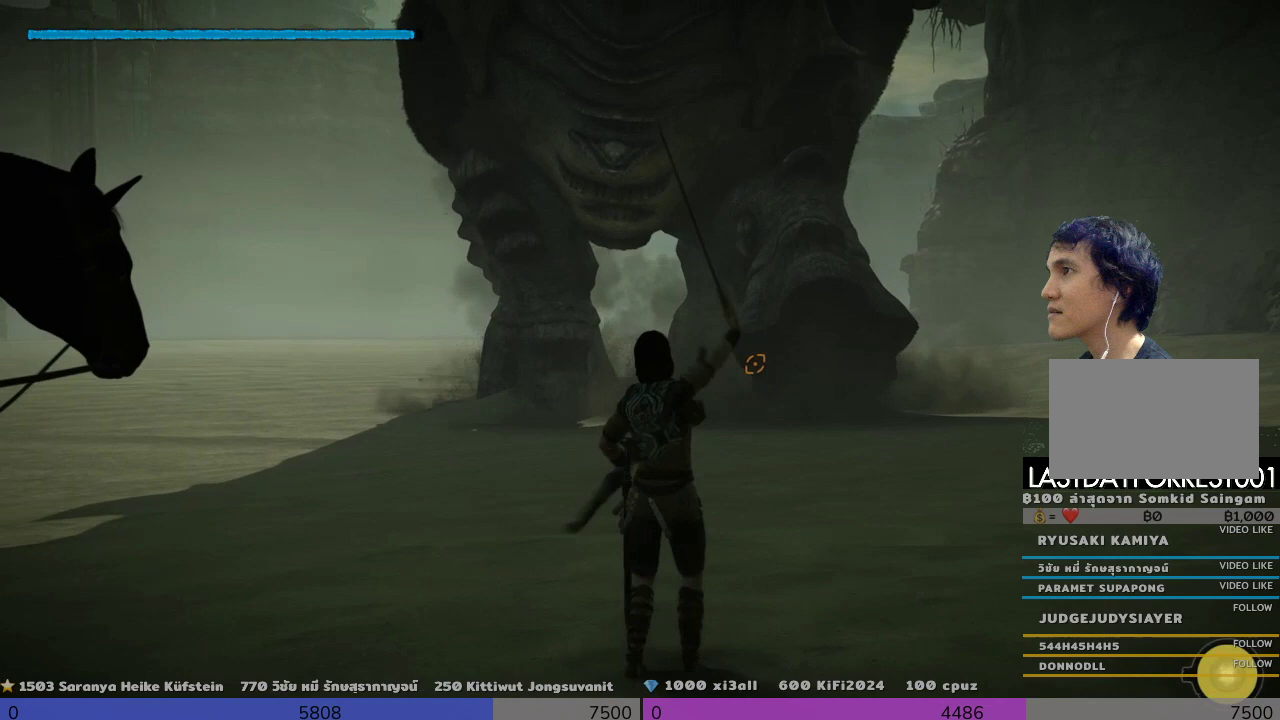
{"buttons": ["R1"], "left_stick": "center", "right_stick": "center", "events": [[167, "right_stick", "down-left"], [333, "right_stick", "center"]]}
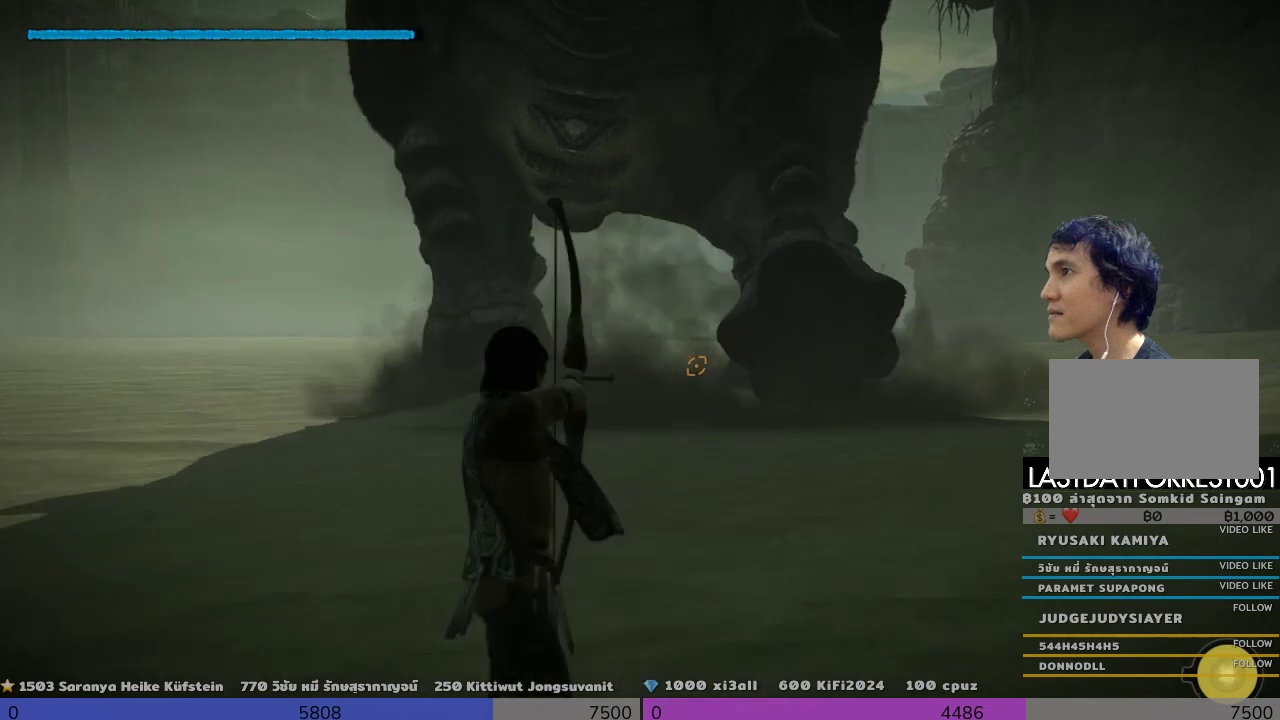
{"buttons": ["R1"], "left_stick": "center", "right_stick": "left", "events": [[167, "right_stick", "left"]]}
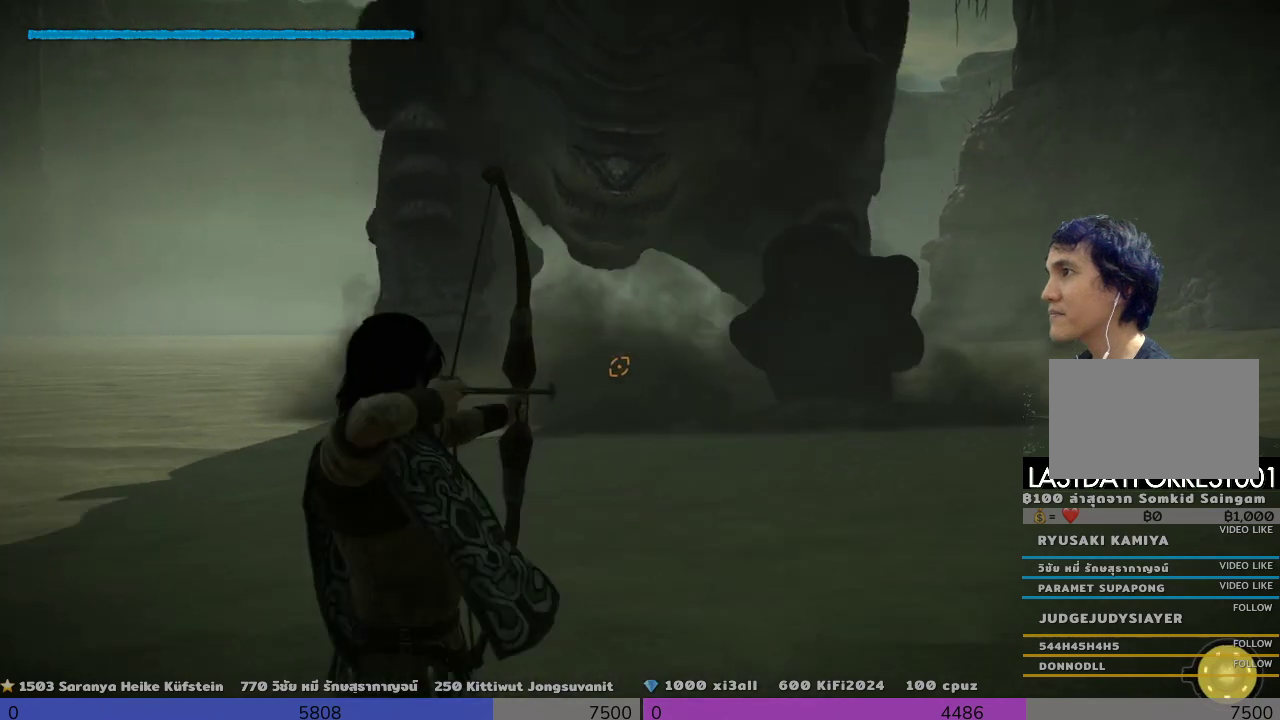
{"buttons": ["R1"], "left_stick": "center", "right_stick": "center", "events": [[500, "right_stick", "center"]]}
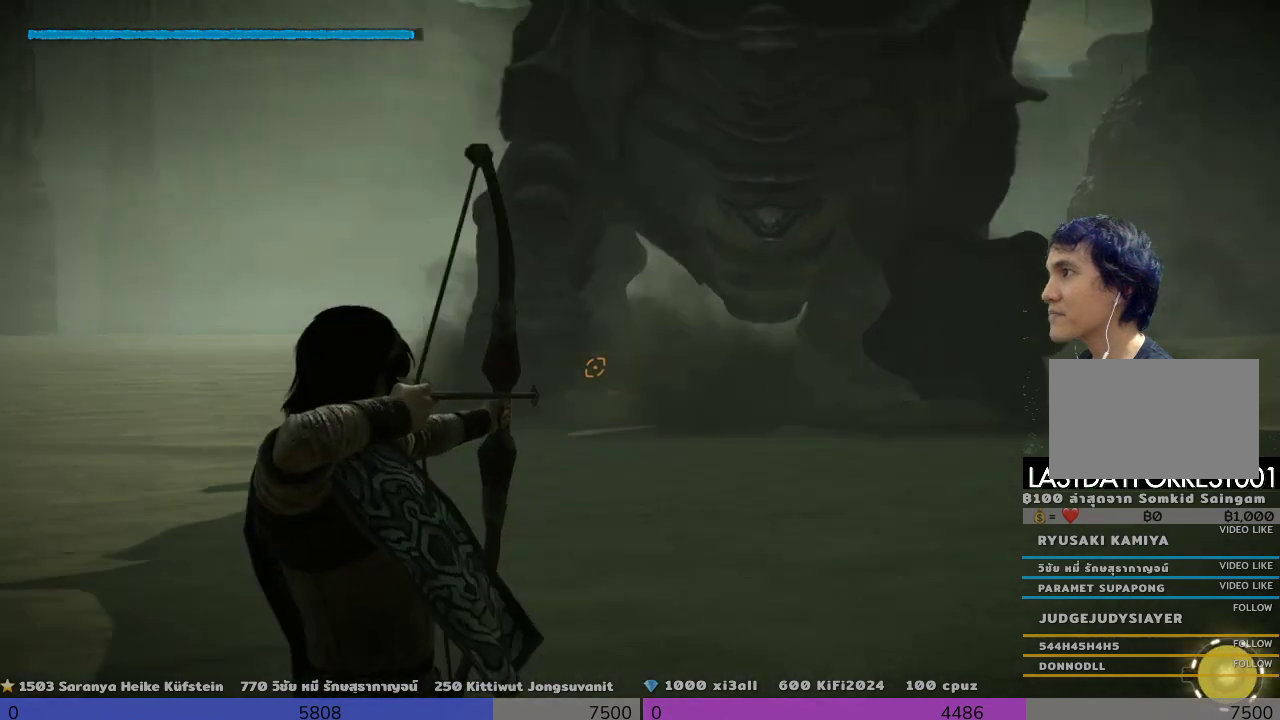
{"buttons": ["R1"], "left_stick": "center", "right_stick": "center", "events": []}
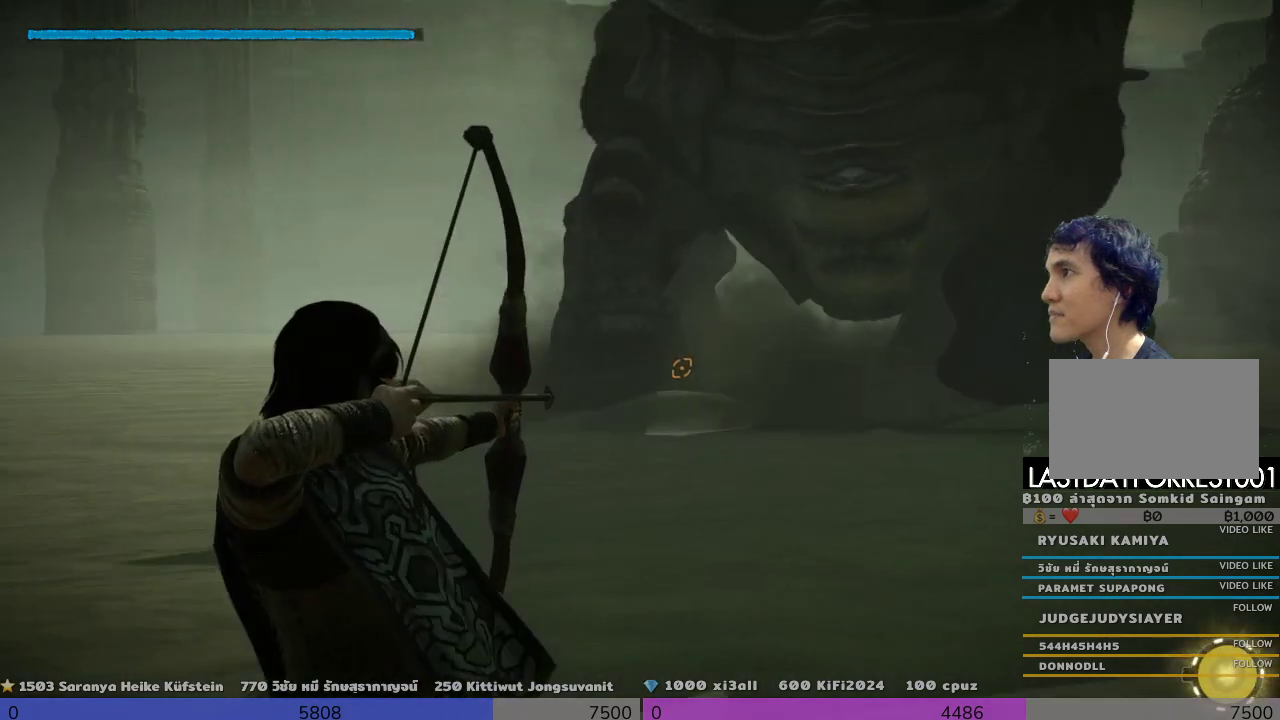
{"buttons": ["R1"], "left_stick": "center", "right_stick": "center", "events": []}
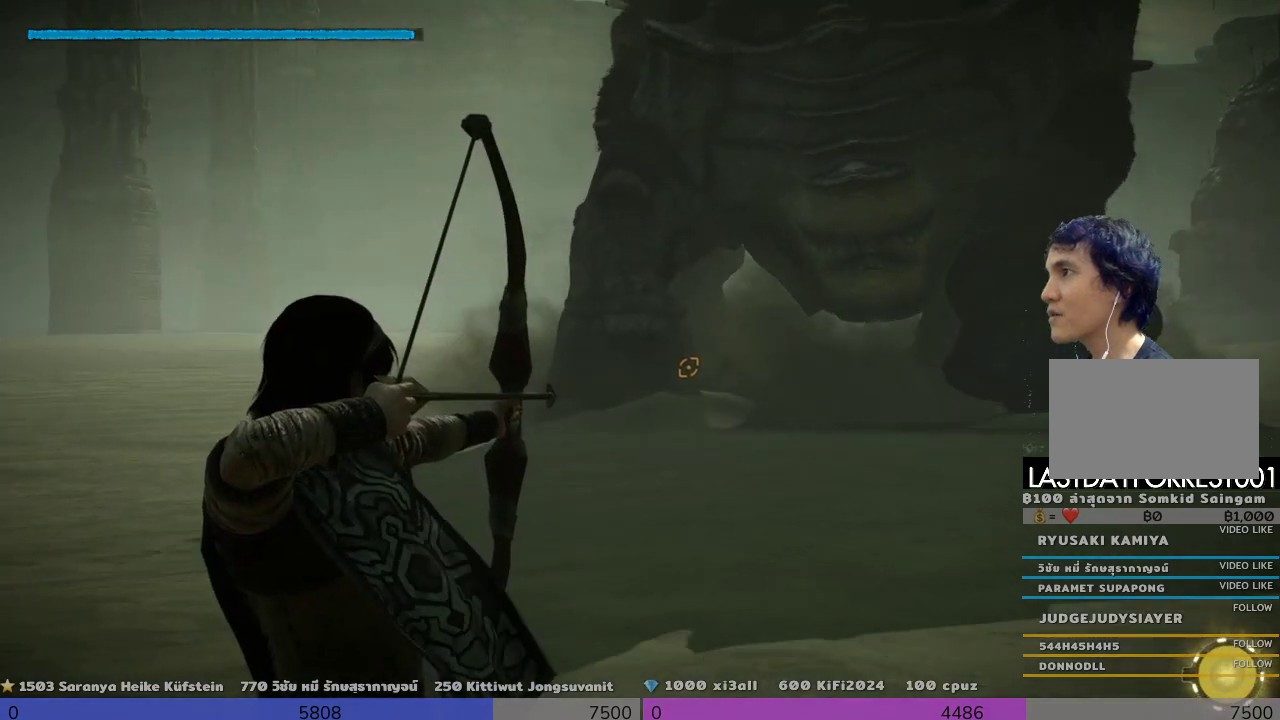
{"buttons": [], "left_stick": "up-right", "right_stick": "down-right", "events": [[167, "R1", "up"], [167, "left_stick", "up"], [333, "left_stick", "up-right"], [333, "right_stick", "down-right"]]}
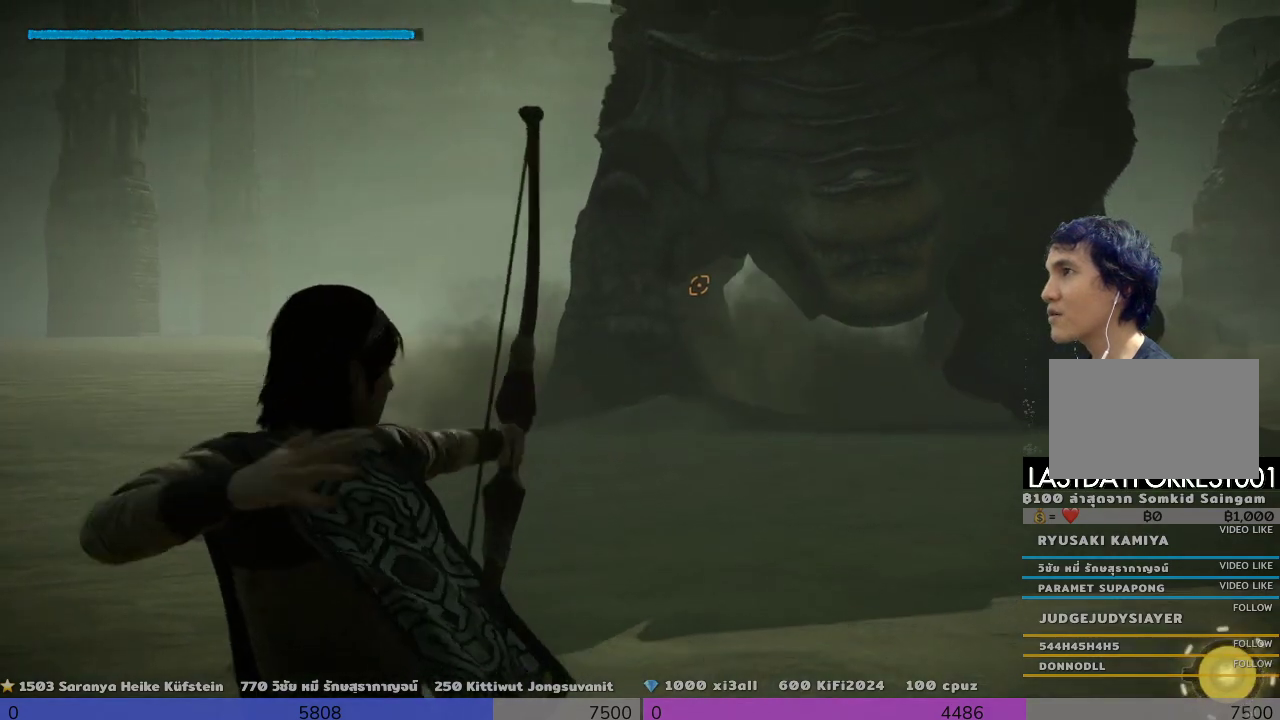
{"buttons": [], "left_stick": "up-right", "right_stick": "down-right", "events": [[167, "right_stick", "center"], [500, "right_stick", "down-right"]]}